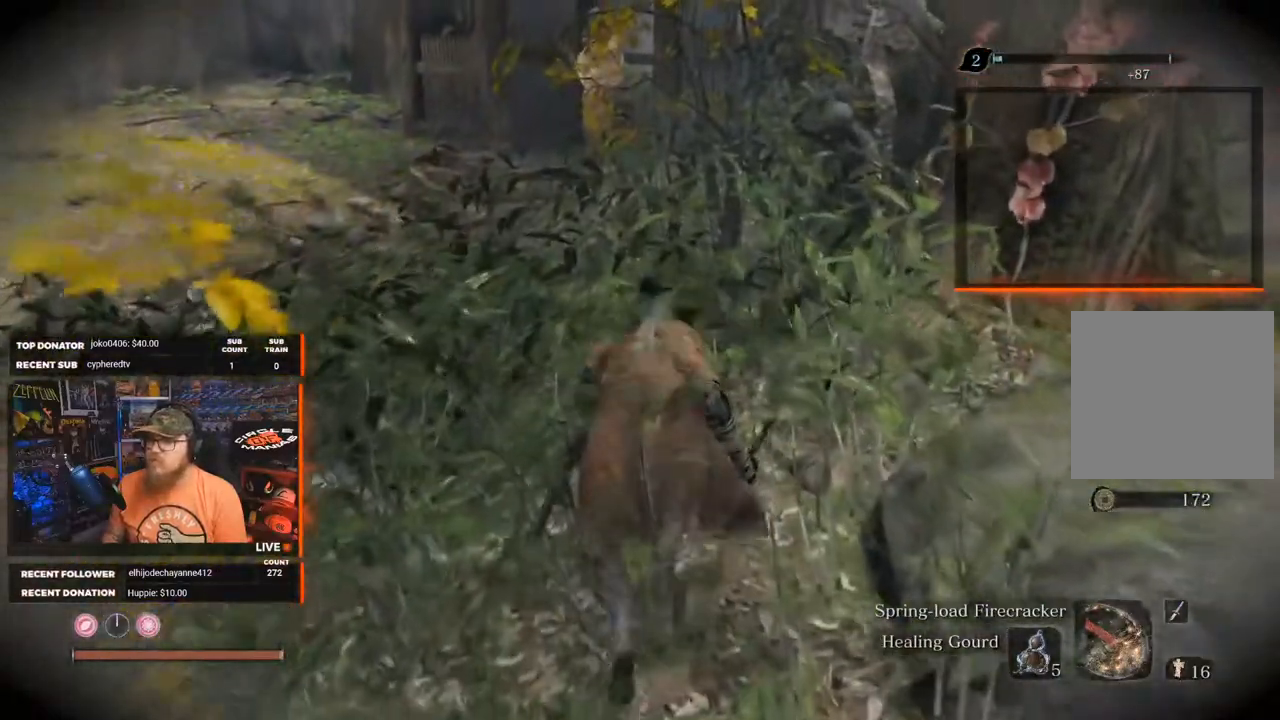
Gameplay with a controller (Xbox layout); each line is a JSON object with the inputs held at the frame after it. "events" lists button and stick changes between this image and that frame as [ms after this image, input, new state], when the widget could be followed in between.
{"buttons": [], "left_stick": "up", "right_stick": "center", "events": [[183, "right_stick", "up"], [317, "right_stick", "center"]]}
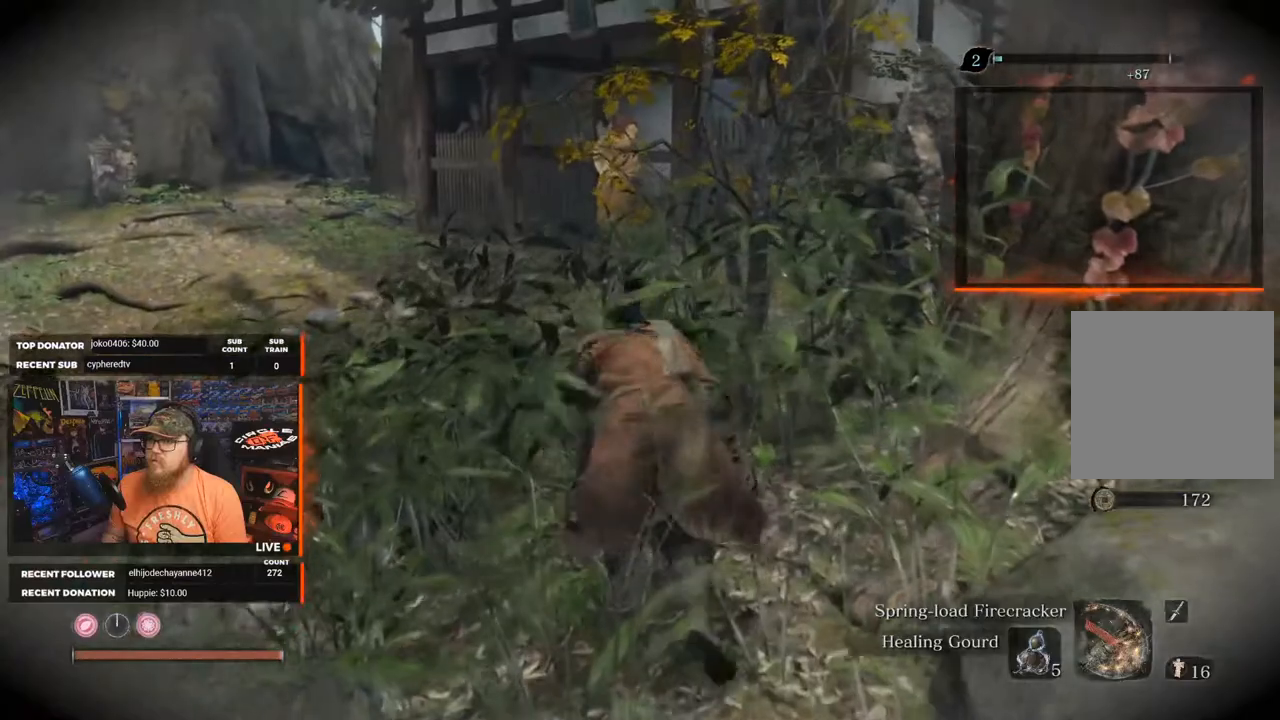
{"buttons": [], "left_stick": "up", "right_stick": "center", "events": [[117, "right_stick", "up-right"], [267, "right_stick", "right"], [433, "right_stick", "center"]]}
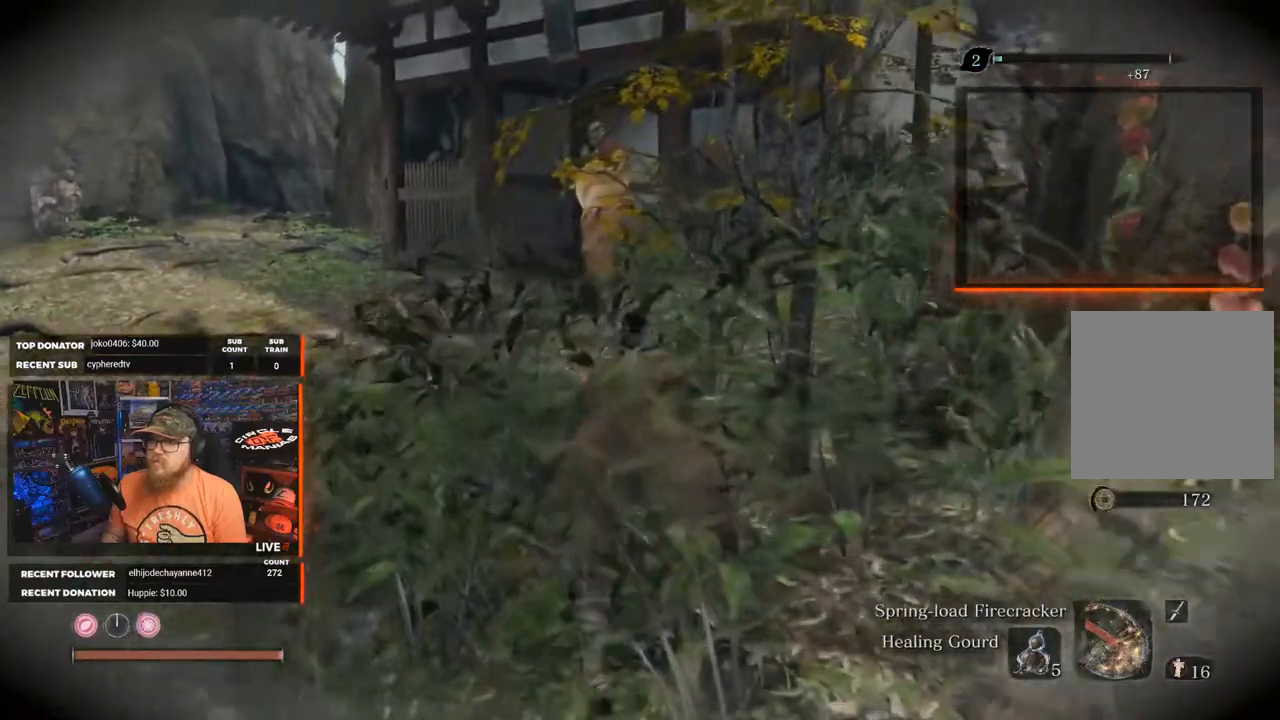
{"buttons": [], "left_stick": "up", "right_stick": "down-right", "events": [[150, "right_stick", "down-right"]]}
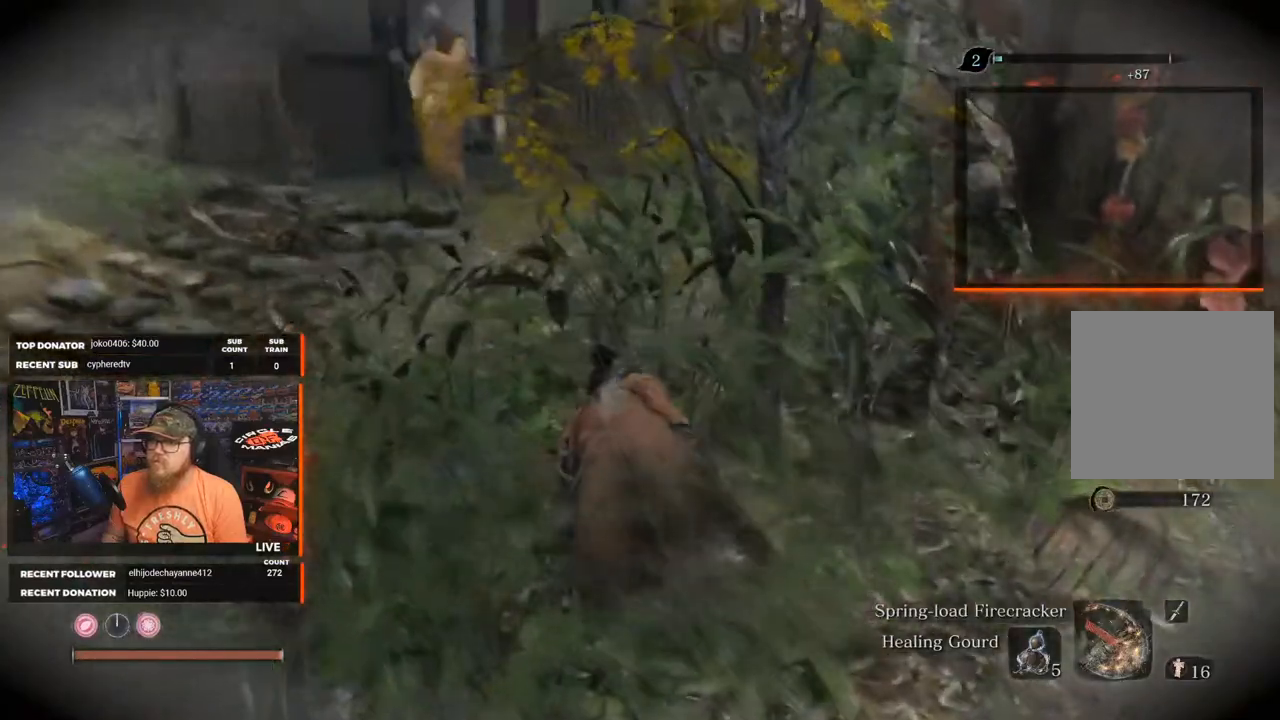
{"buttons": [], "left_stick": "up", "right_stick": "down-right", "events": []}
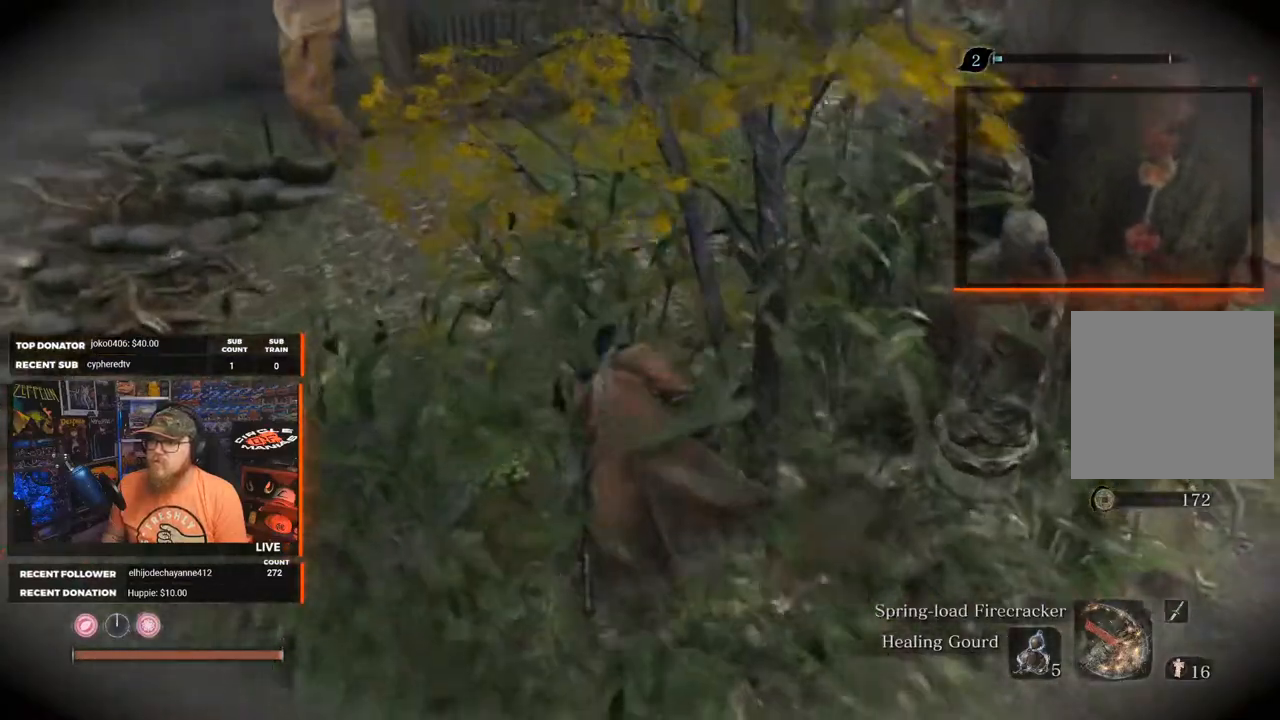
{"buttons": [], "left_stick": "up", "right_stick": "down-right", "events": []}
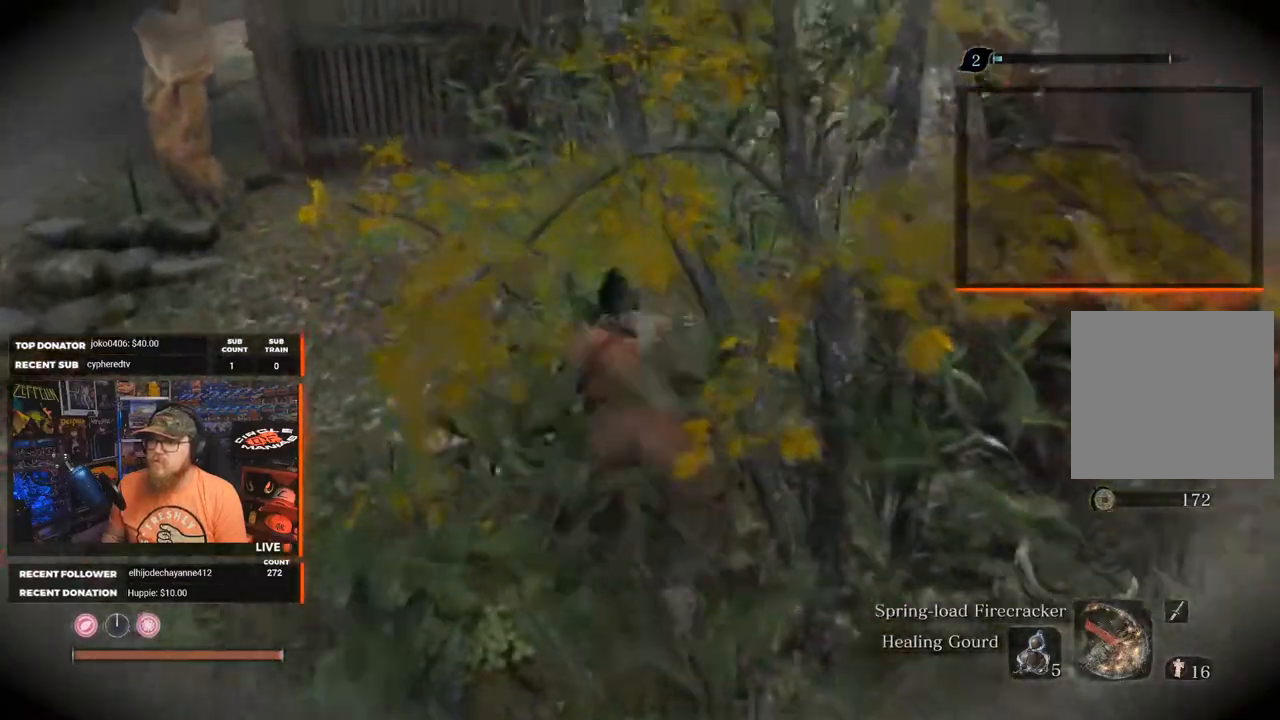
{"buttons": [], "left_stick": "up", "right_stick": "left", "events": [[300, "right_stick", "center"], [450, "right_stick", "left"]]}
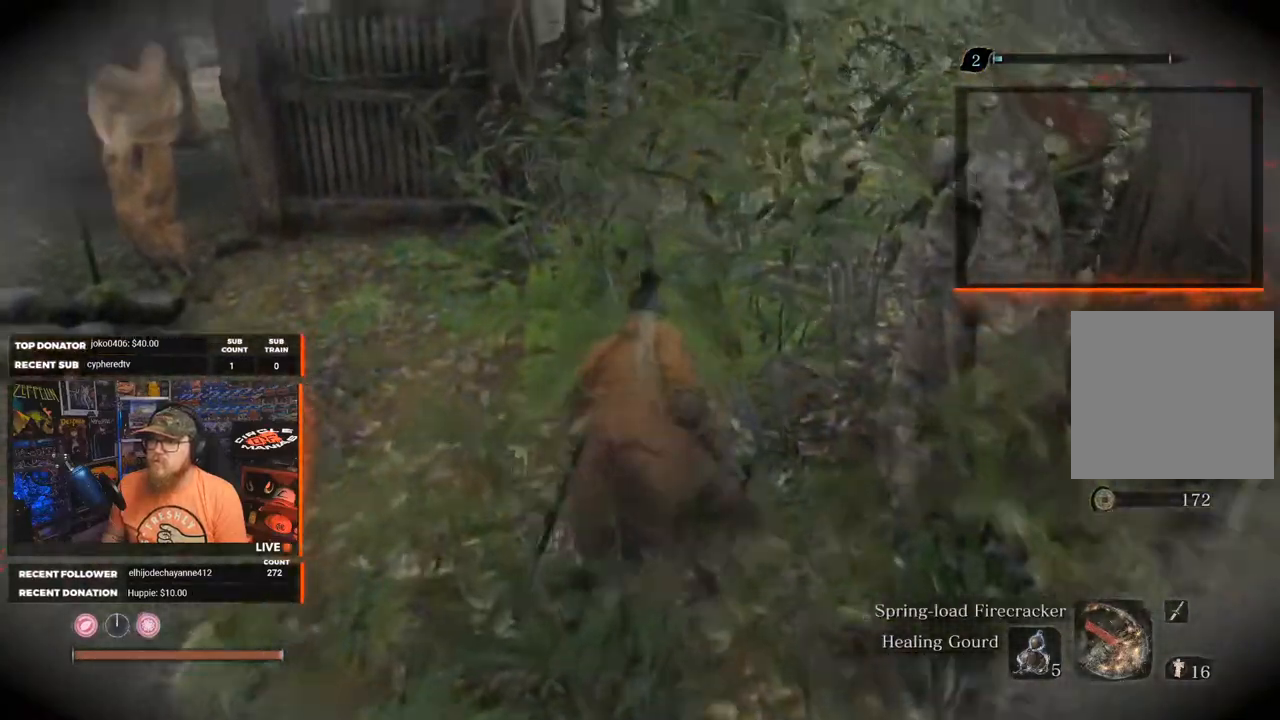
{"buttons": [], "left_stick": "up", "right_stick": "left", "events": []}
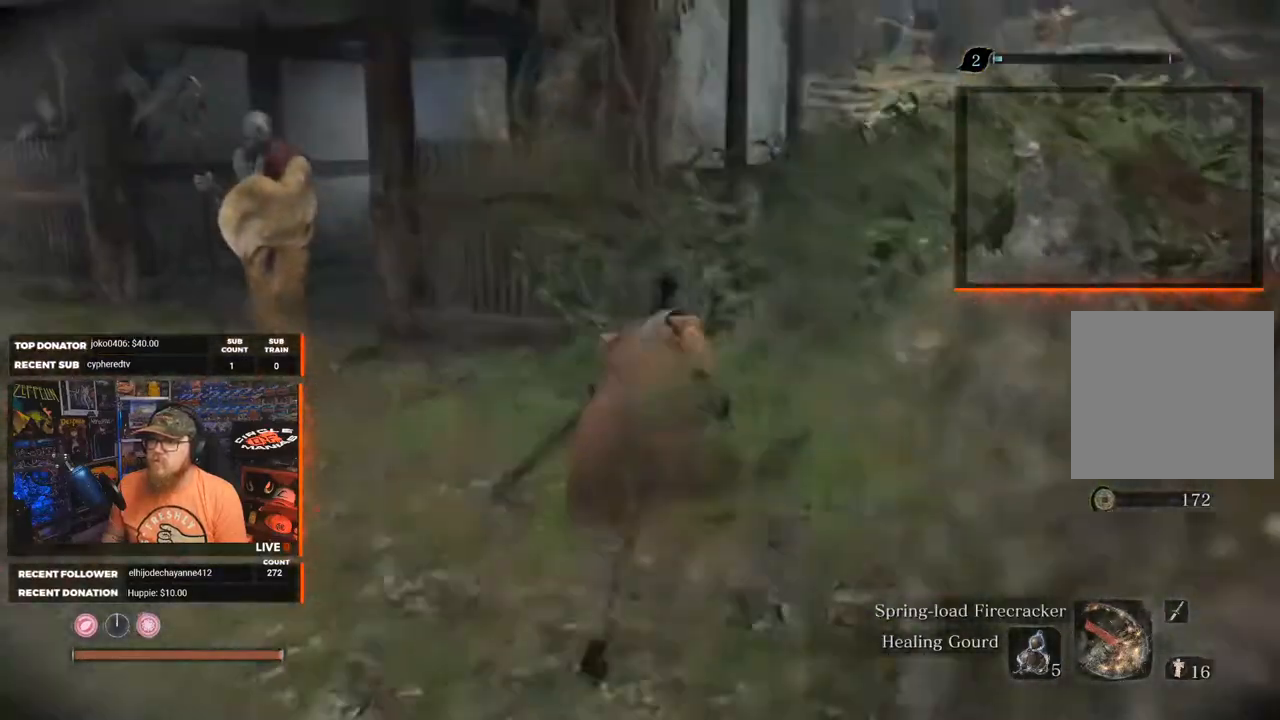
{"buttons": [], "left_stick": "up", "right_stick": "left", "events": []}
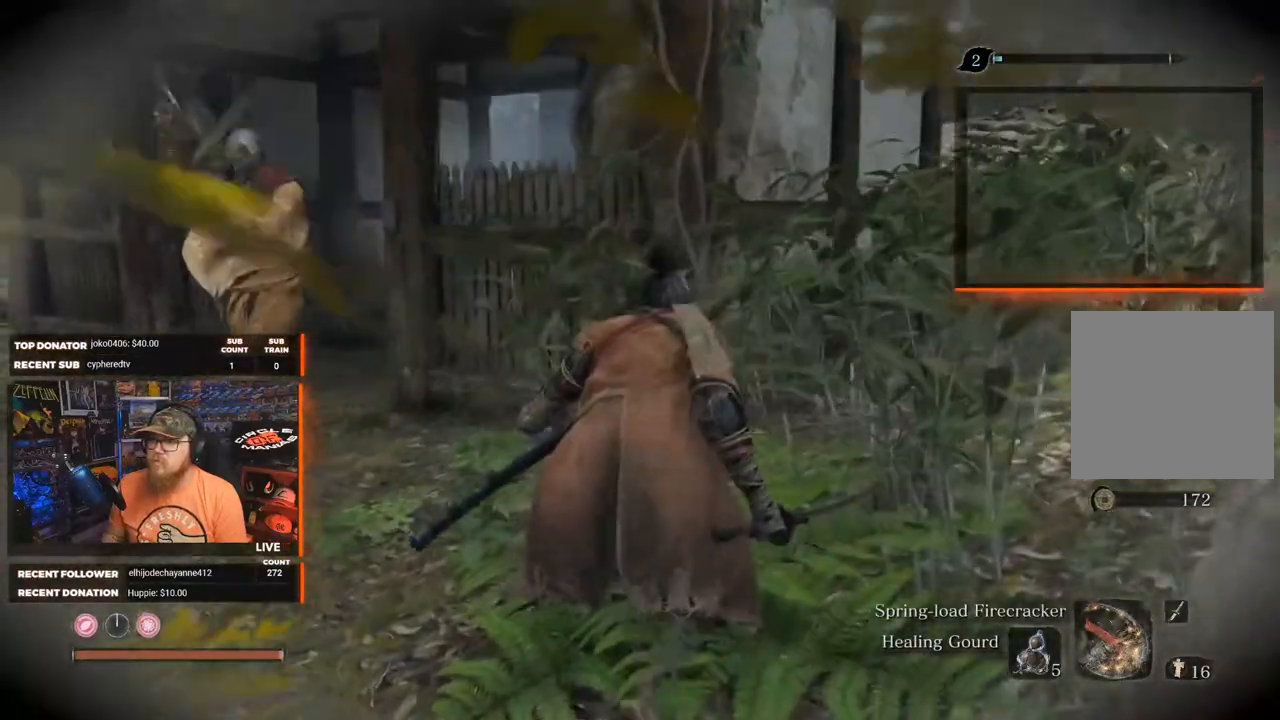
{"buttons": [], "left_stick": "up", "right_stick": "left", "events": []}
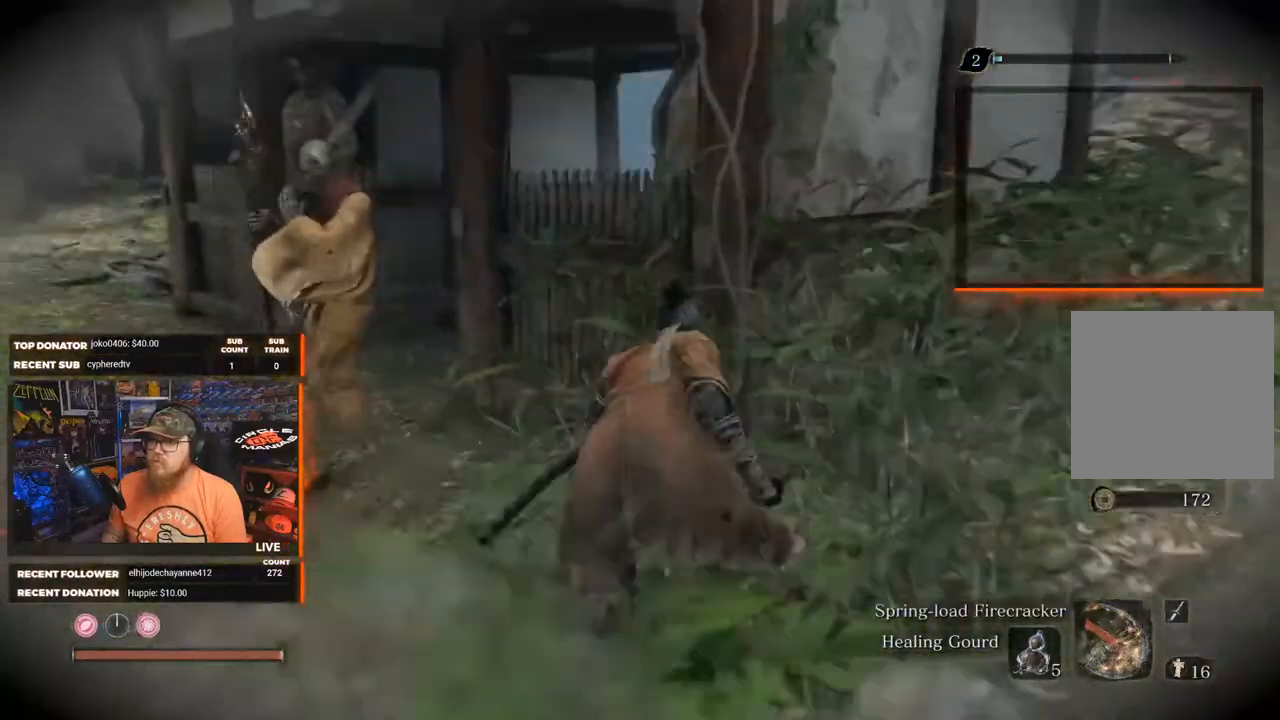
{"buttons": [], "left_stick": "up", "right_stick": "center", "events": [[83, "R3", "down"], [167, "R3", "up"], [167, "right_stick", "center"]]}
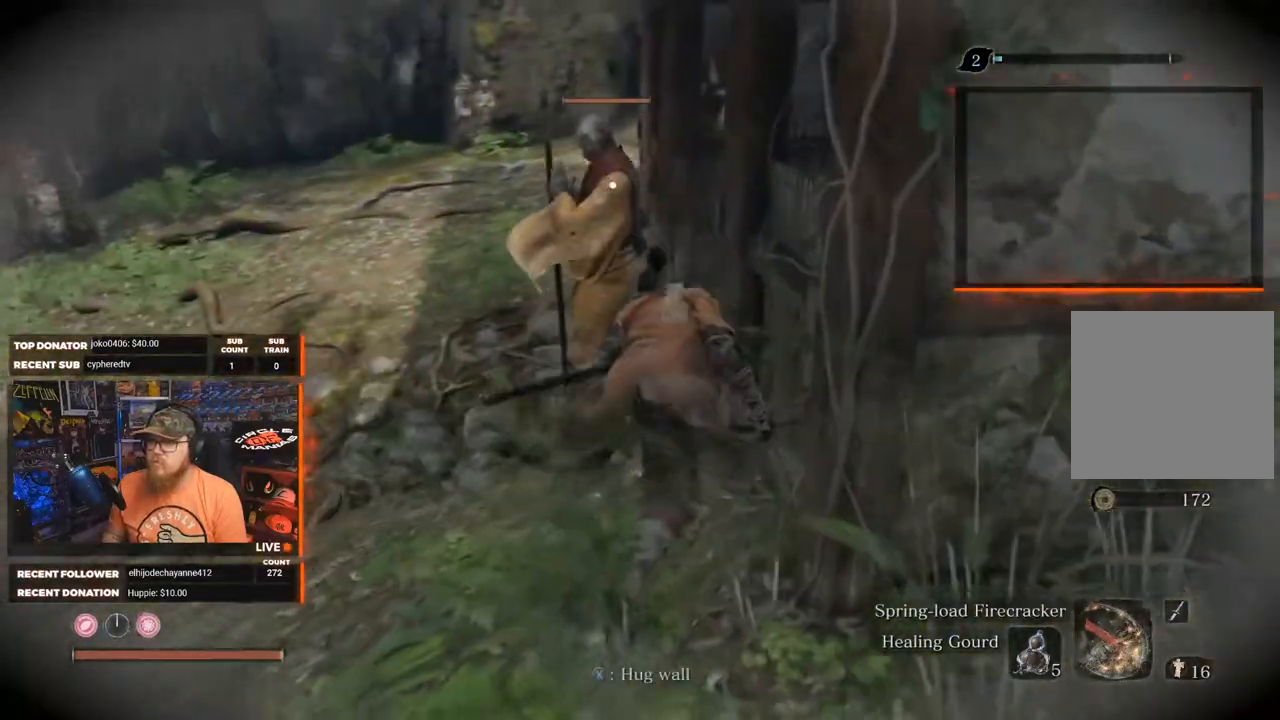
{"buttons": ["R1"], "left_stick": "up", "right_stick": "center", "events": [[417, "R1", "down"]]}
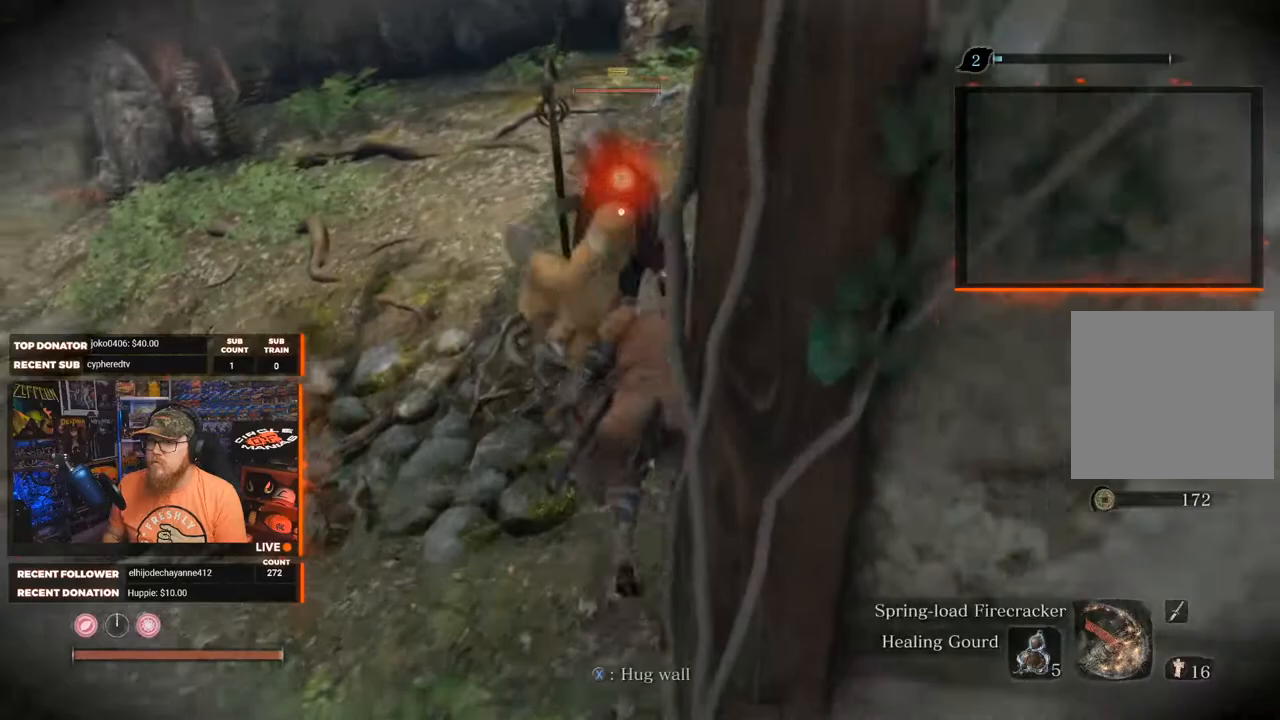
{"buttons": [], "left_stick": "down", "right_stick": "up-right", "events": [[17, "R1", "up"], [233, "left_stick", "left"], [383, "left_stick", "down"], [433, "right_stick", "up-right"]]}
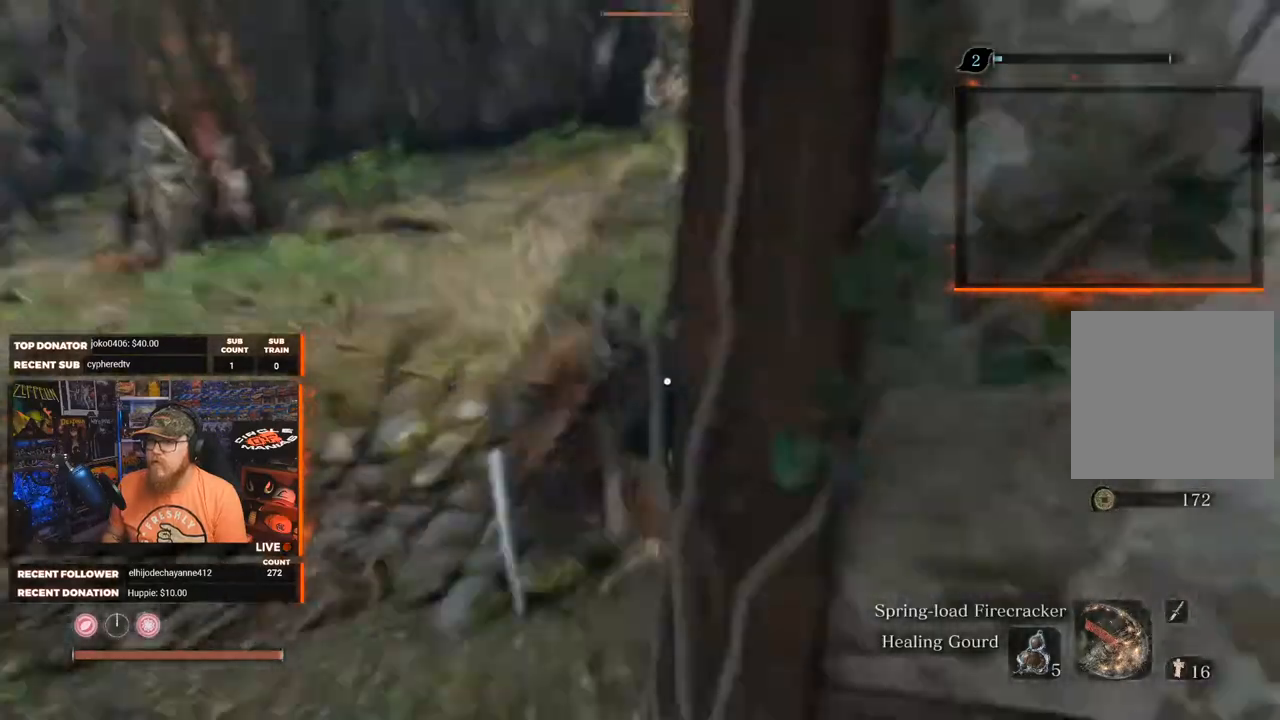
{"buttons": [], "left_stick": "center", "right_stick": "right", "events": [[283, "right_stick", "right"], [417, "left_stick", "center"]]}
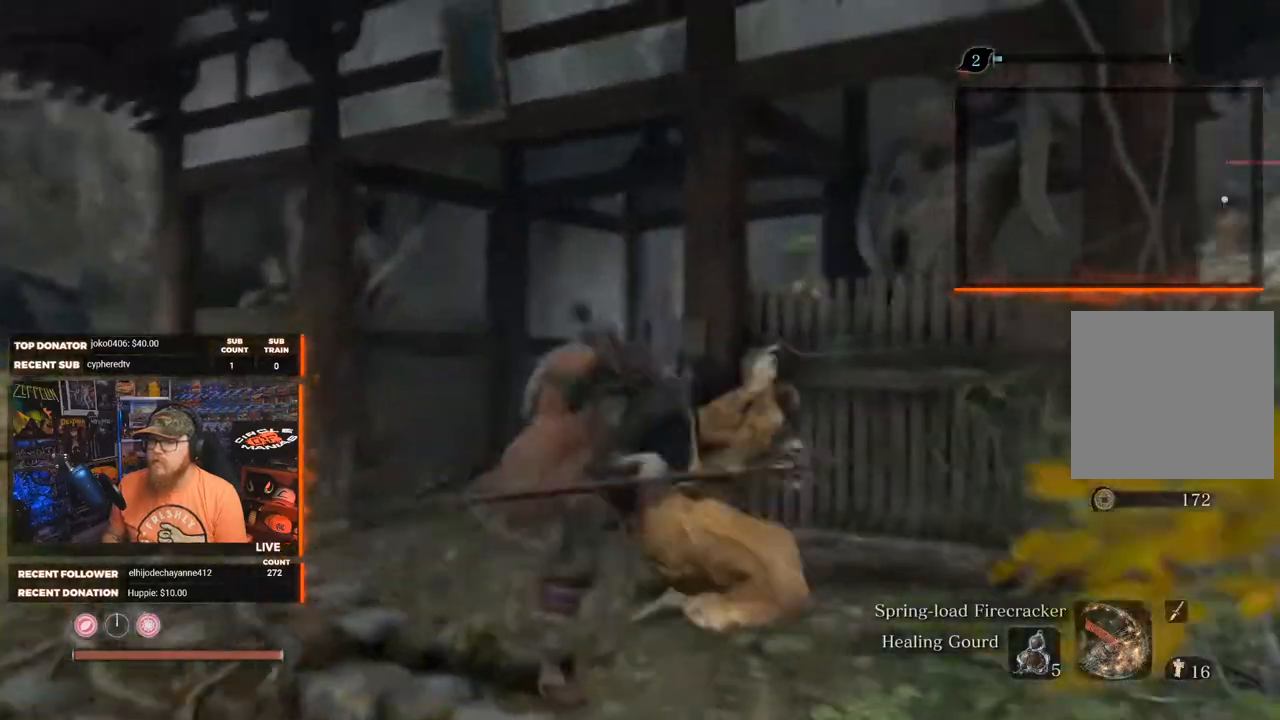
{"buttons": [], "left_stick": "center", "right_stick": "center", "events": [[83, "right_stick", "center"]]}
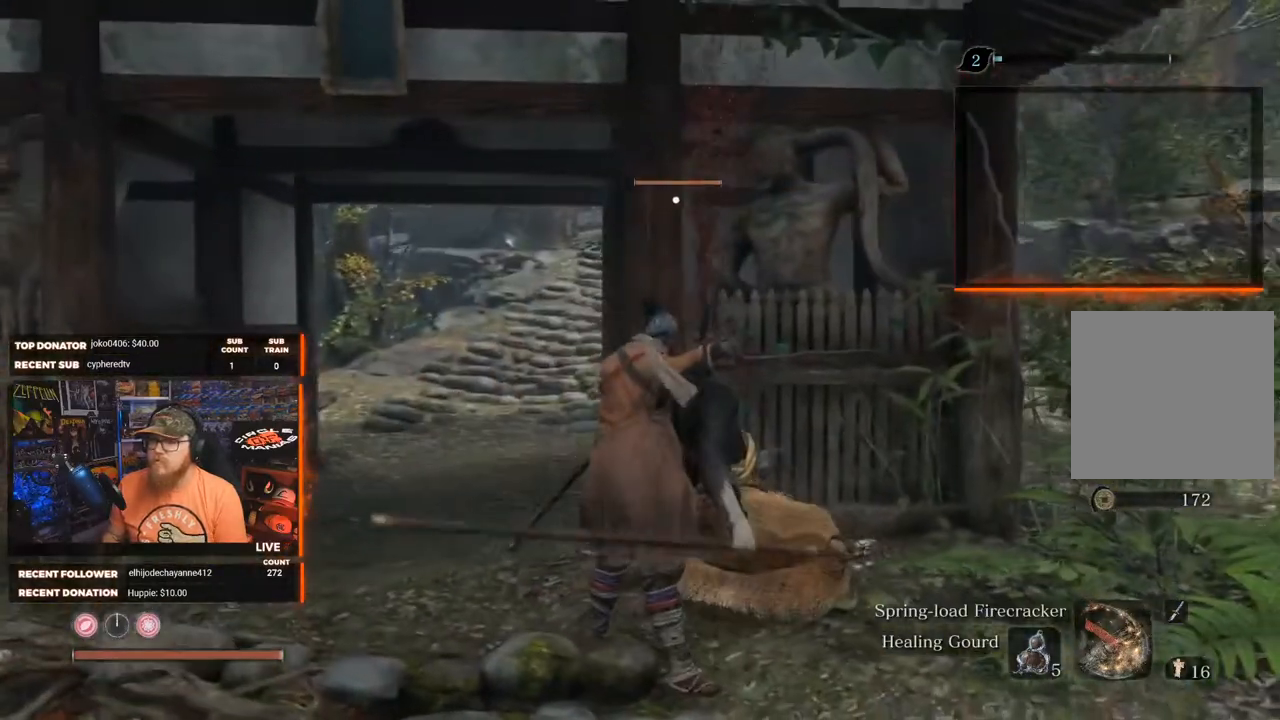
{"buttons": [], "left_stick": "right", "right_stick": "center", "events": [[450, "left_stick", "right"]]}
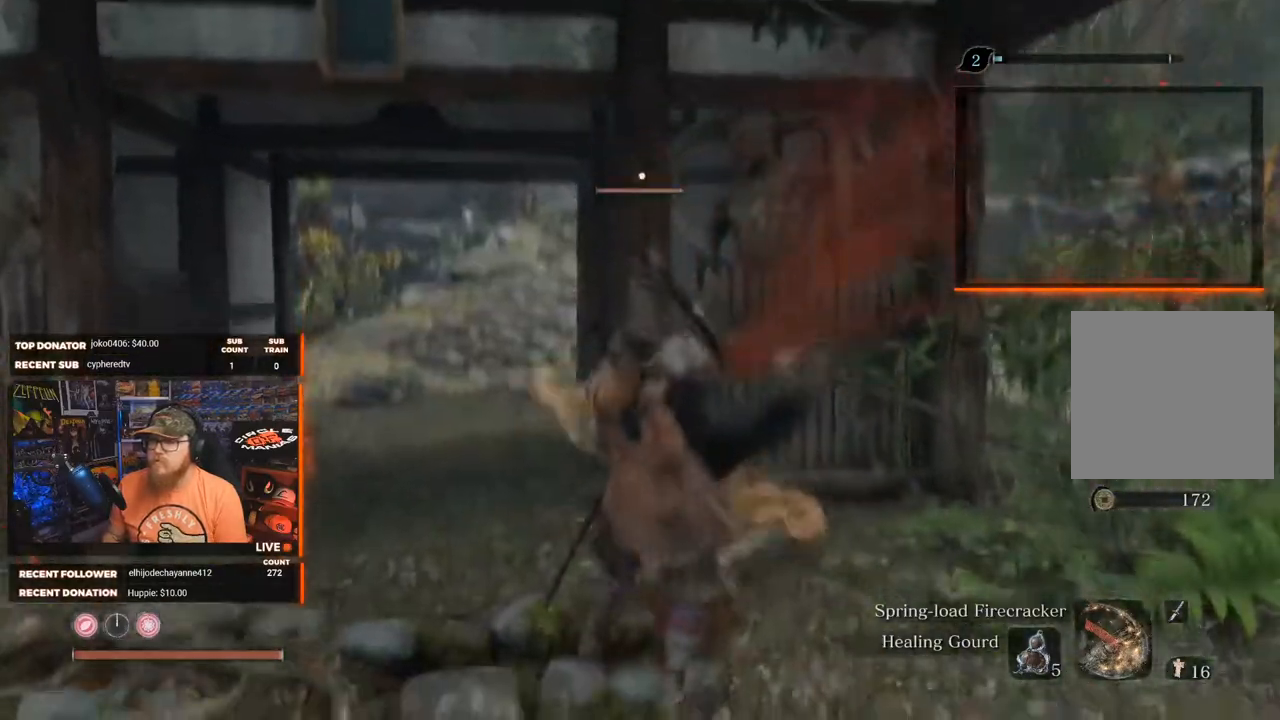
{"buttons": [], "left_stick": "right", "right_stick": "center", "events": [[83, "L3", "down"], [283, "L3", "up"]]}
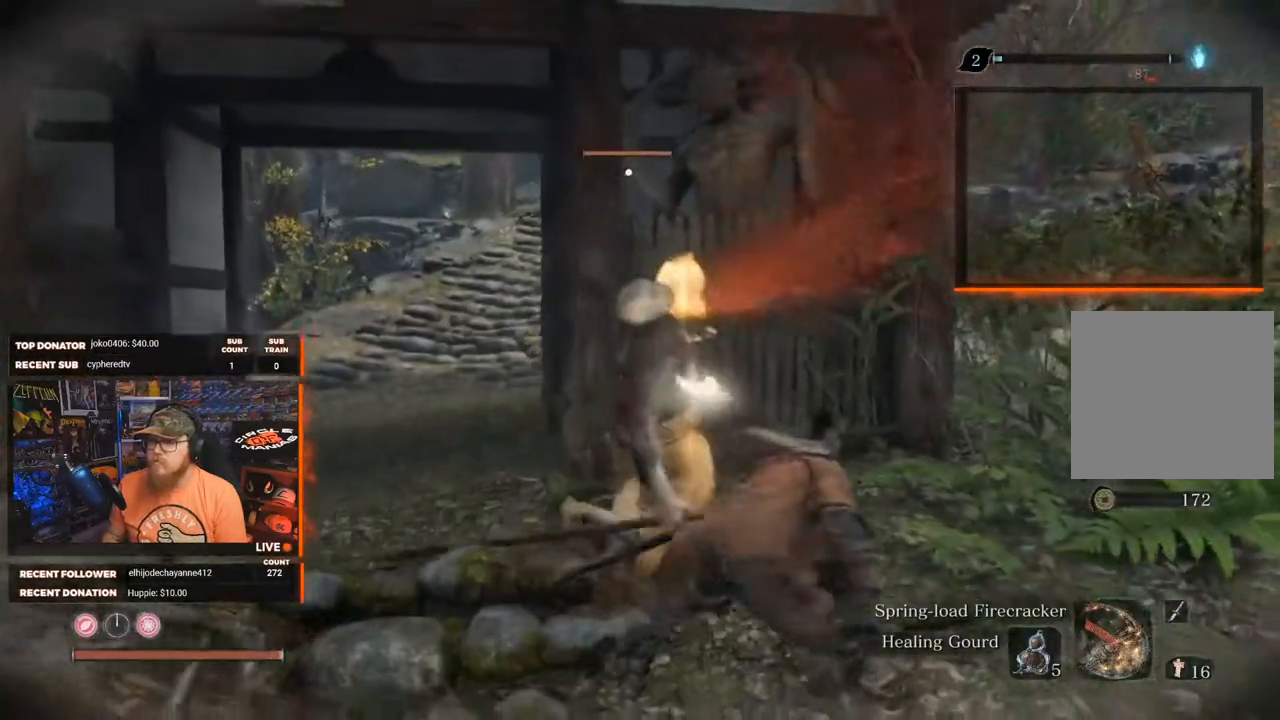
{"buttons": ["X"], "left_stick": "right", "right_stick": "center", "events": [[500, "X", "down"]]}
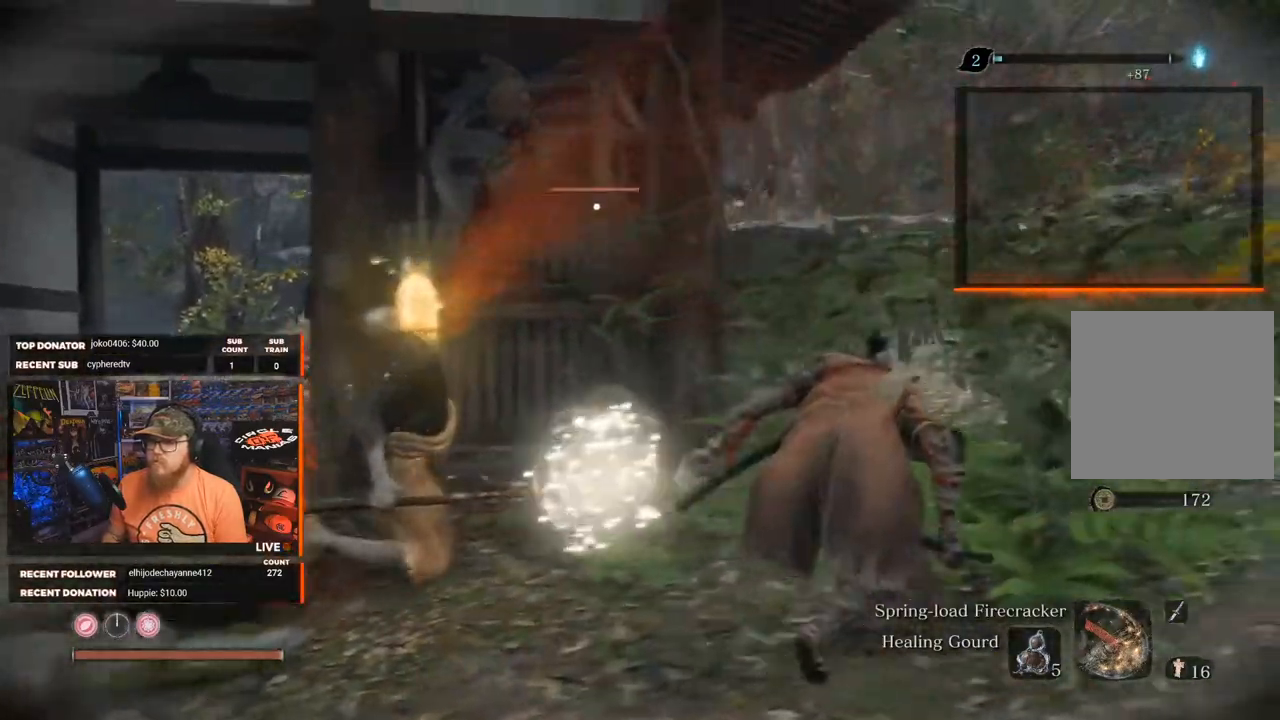
{"buttons": ["X"], "left_stick": "right", "right_stick": "center", "events": []}
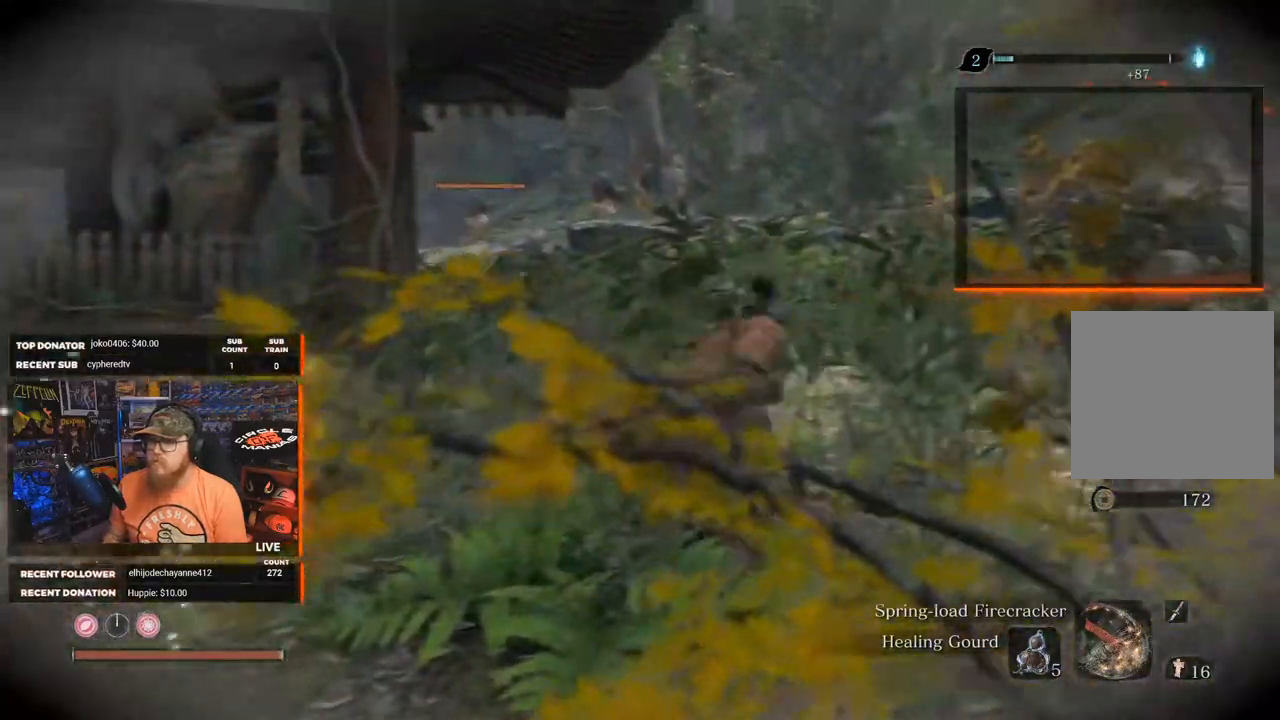
{"buttons": ["X"], "left_stick": "center", "right_stick": "center", "events": [[17, "left_stick", "center"]]}
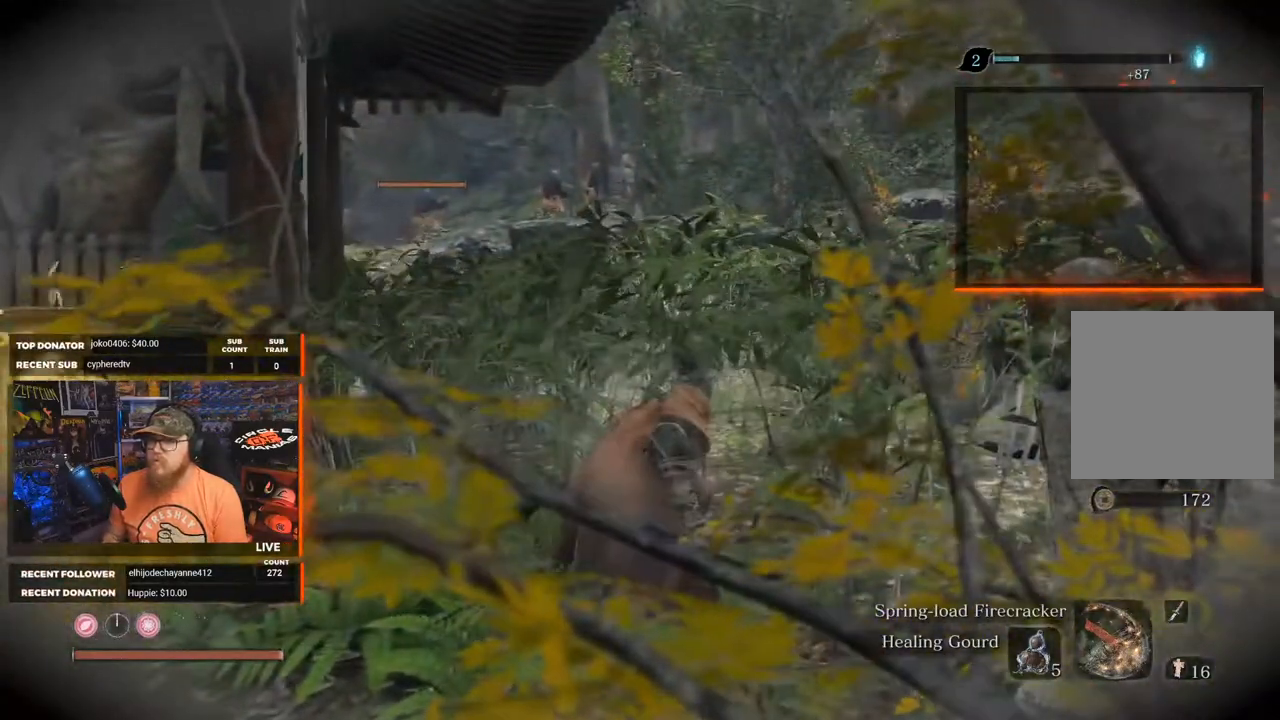
{"buttons": ["X"], "left_stick": "center", "right_stick": "center", "events": []}
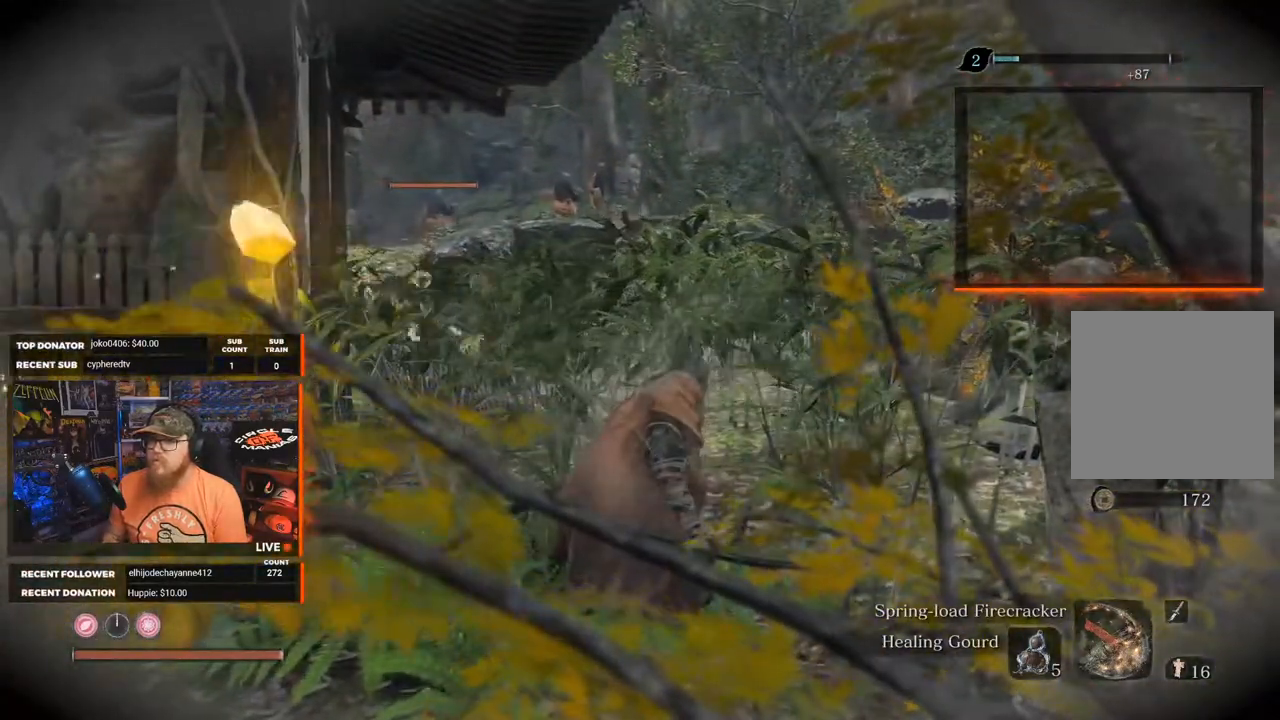
{"buttons": [], "left_stick": "center", "right_stick": "center", "events": [[417, "X", "up"]]}
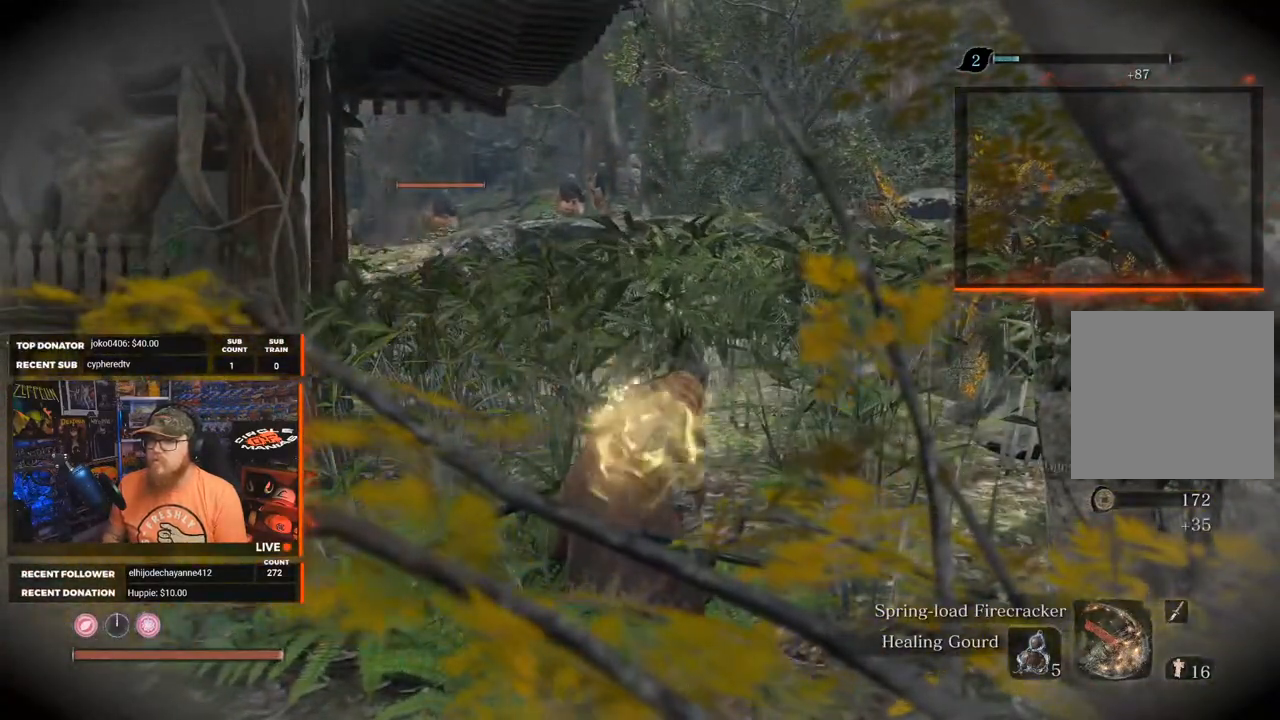
{"buttons": [], "left_stick": "center", "right_stick": "right", "events": [[83, "right_stick", "right"]]}
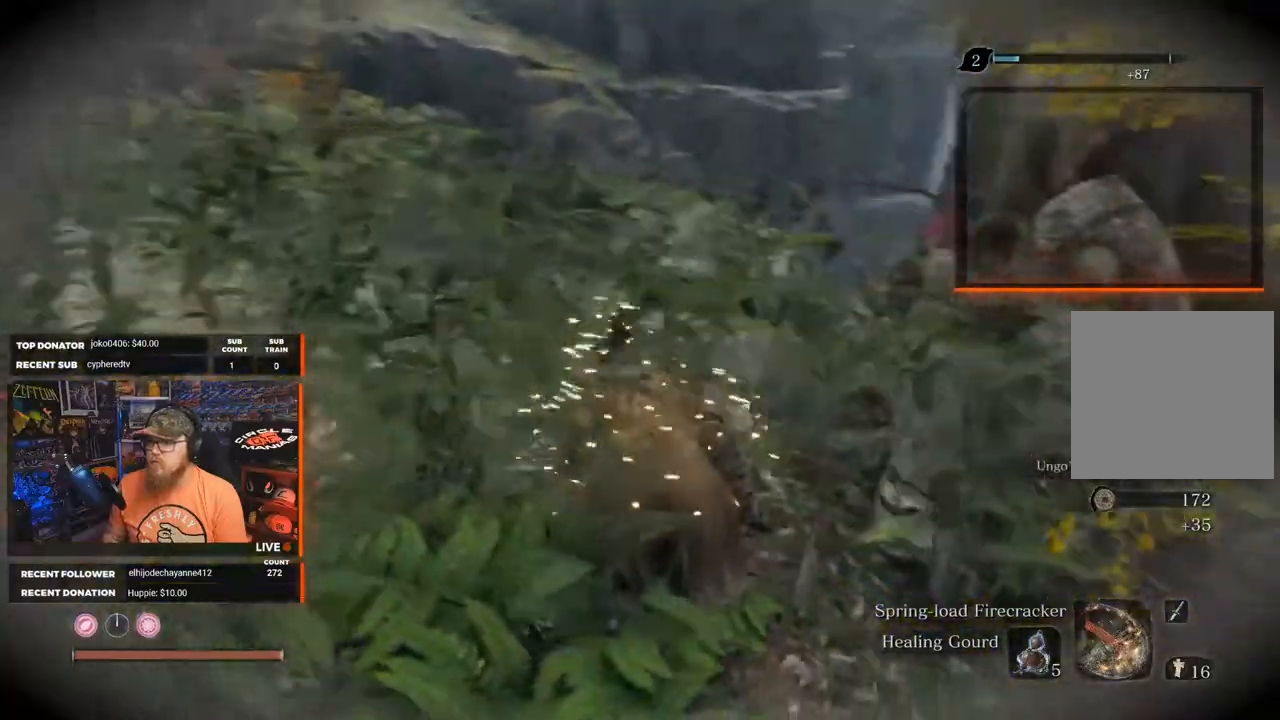
{"buttons": [], "left_stick": "up-right", "right_stick": "right", "events": [[167, "left_stick", "up-right"]]}
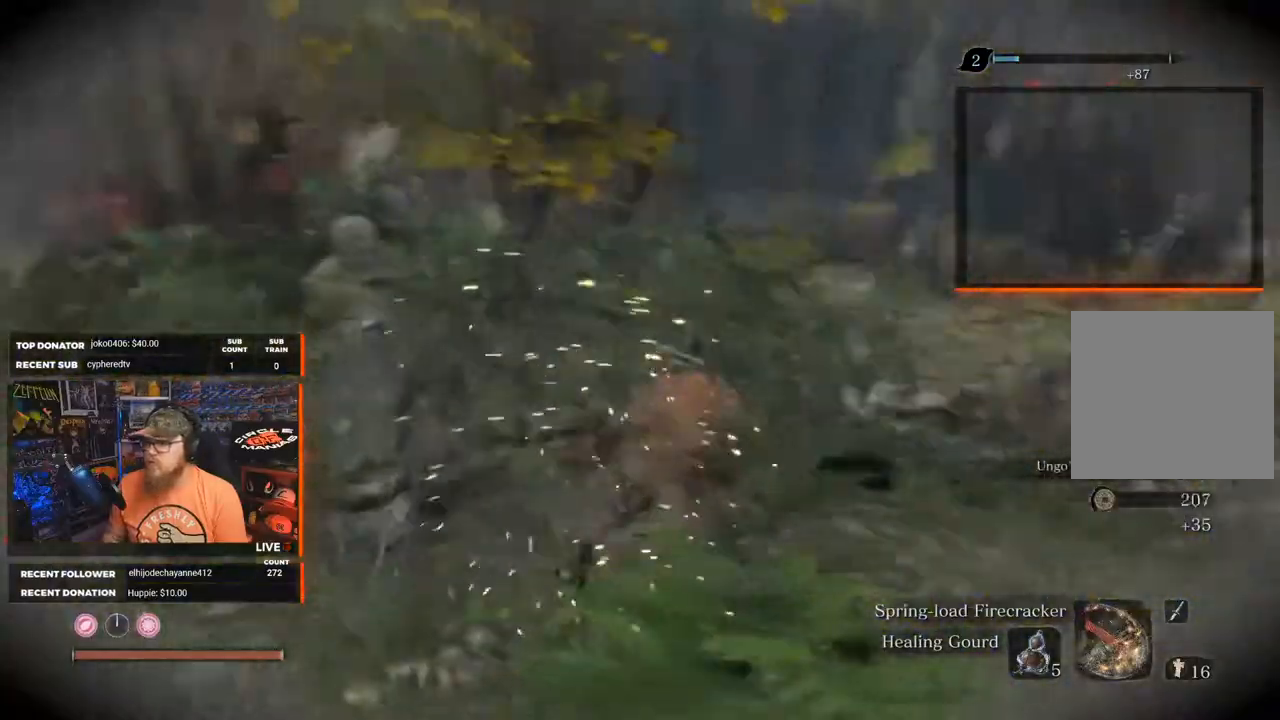
{"buttons": [], "left_stick": "up", "right_stick": "center", "events": [[33, "left_stick", "up"], [50, "right_stick", "center"]]}
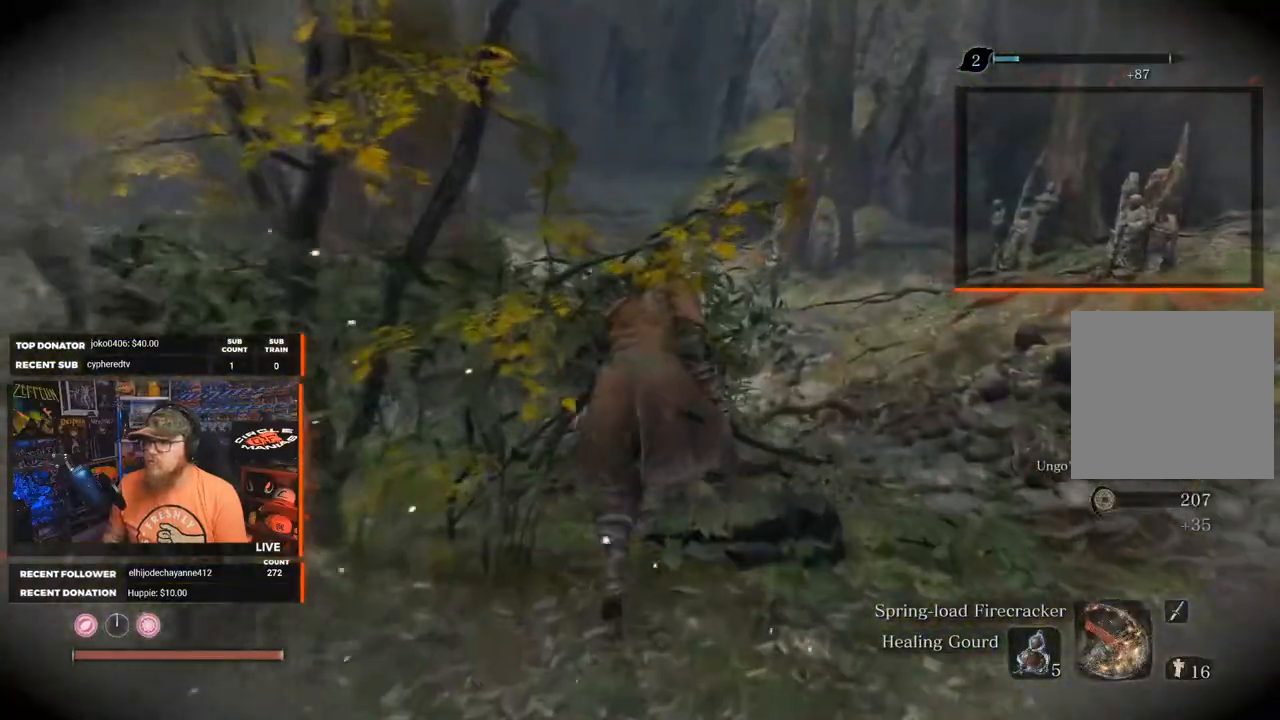
{"buttons": [], "left_stick": "up", "right_stick": "right", "events": [[200, "right_stick", "right"]]}
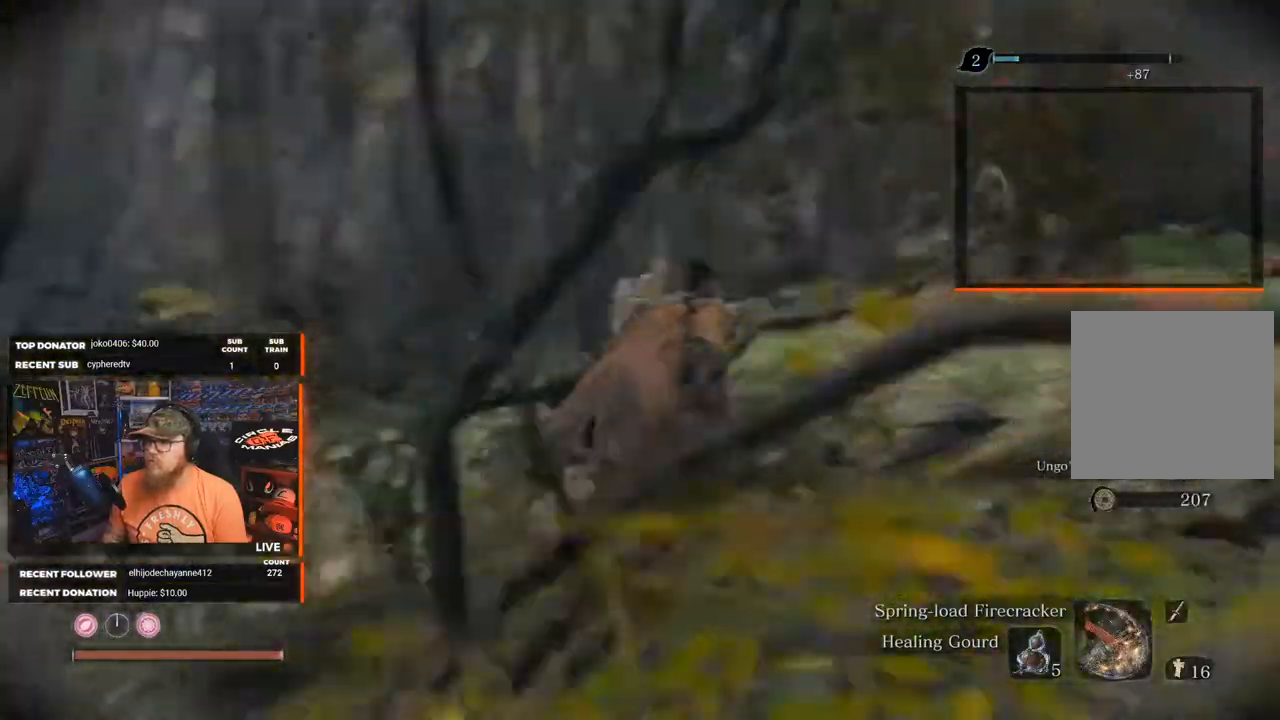
{"buttons": [], "left_stick": "up", "right_stick": "center", "events": [[133, "right_stick", "center"]]}
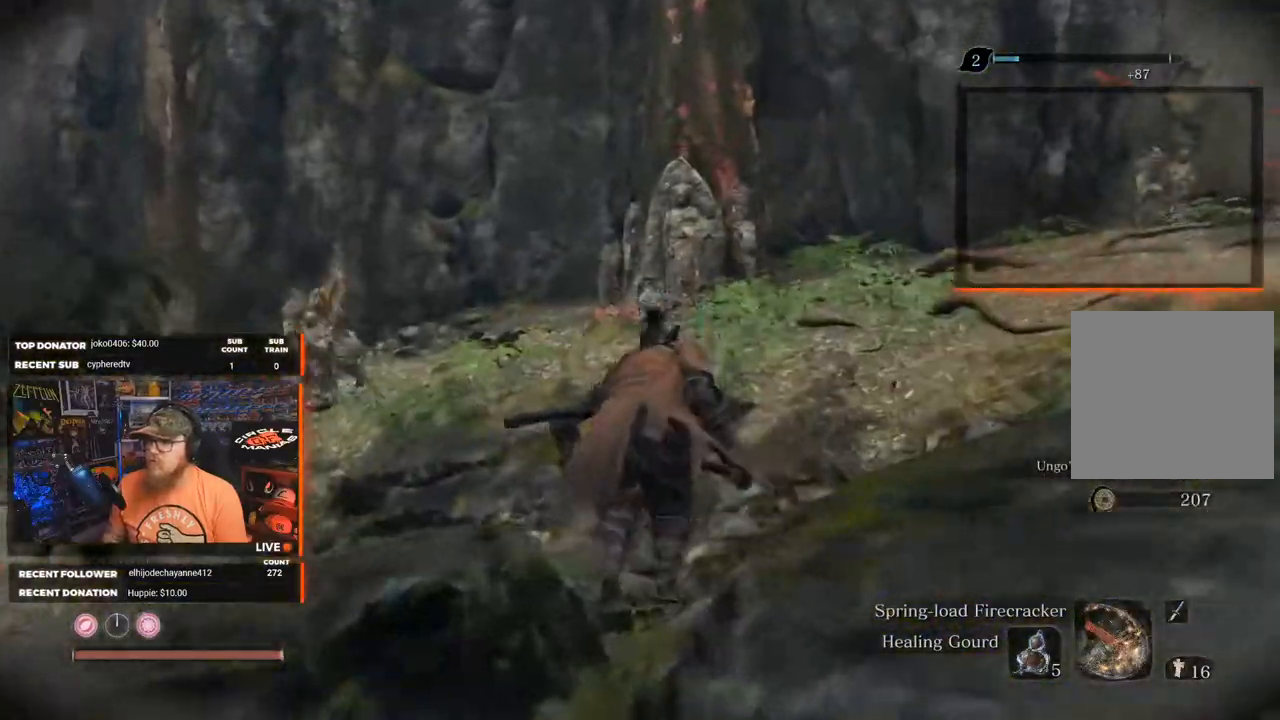
{"buttons": [], "left_stick": "up", "right_stick": "center", "events": [[17, "right_stick", "up-right"], [367, "right_stick", "center"]]}
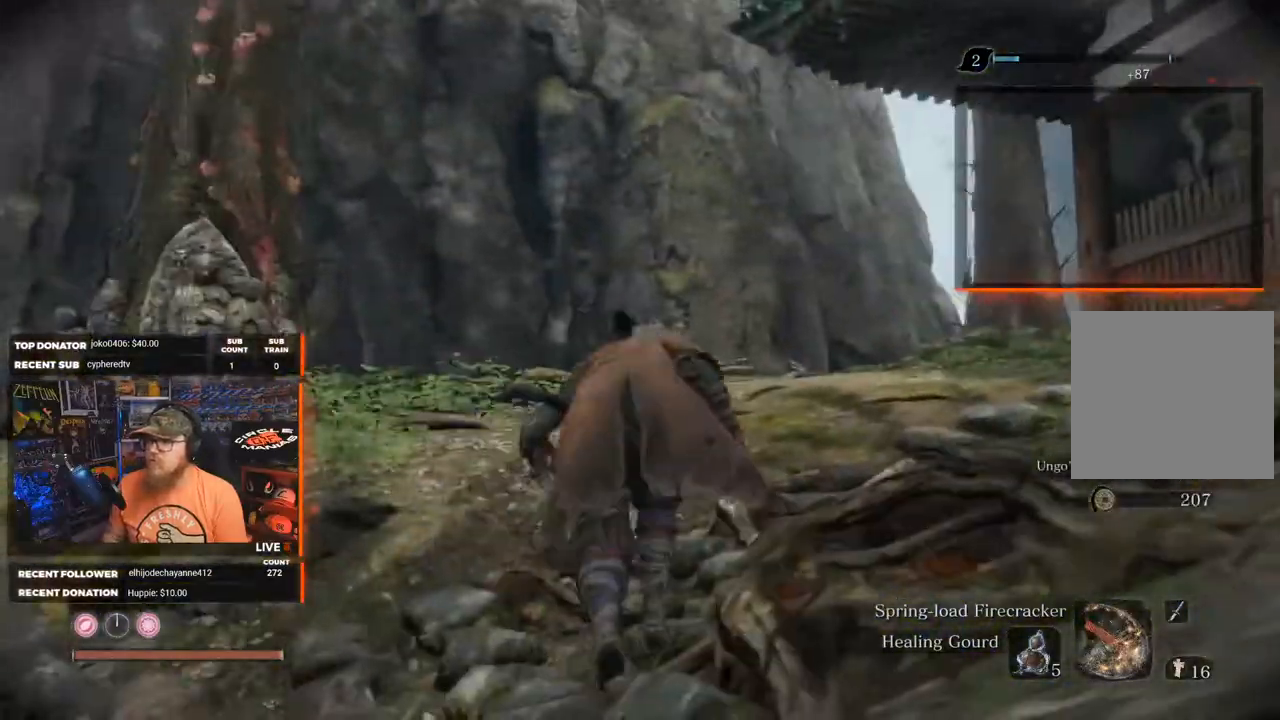
{"buttons": [], "left_stick": "up", "right_stick": "right", "events": [[117, "right_stick", "right"]]}
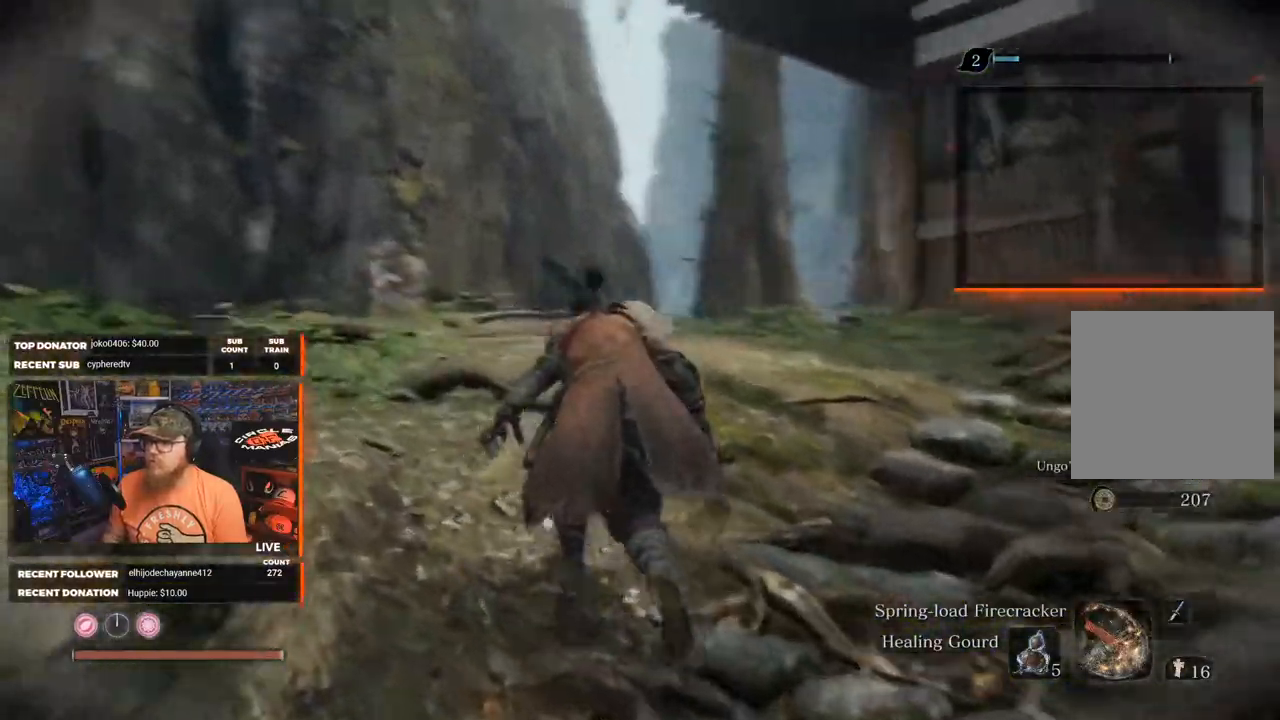
{"buttons": [], "left_stick": "up-left", "right_stick": "down-right", "events": [[100, "left_stick", "up-left"], [433, "right_stick", "down-right"]]}